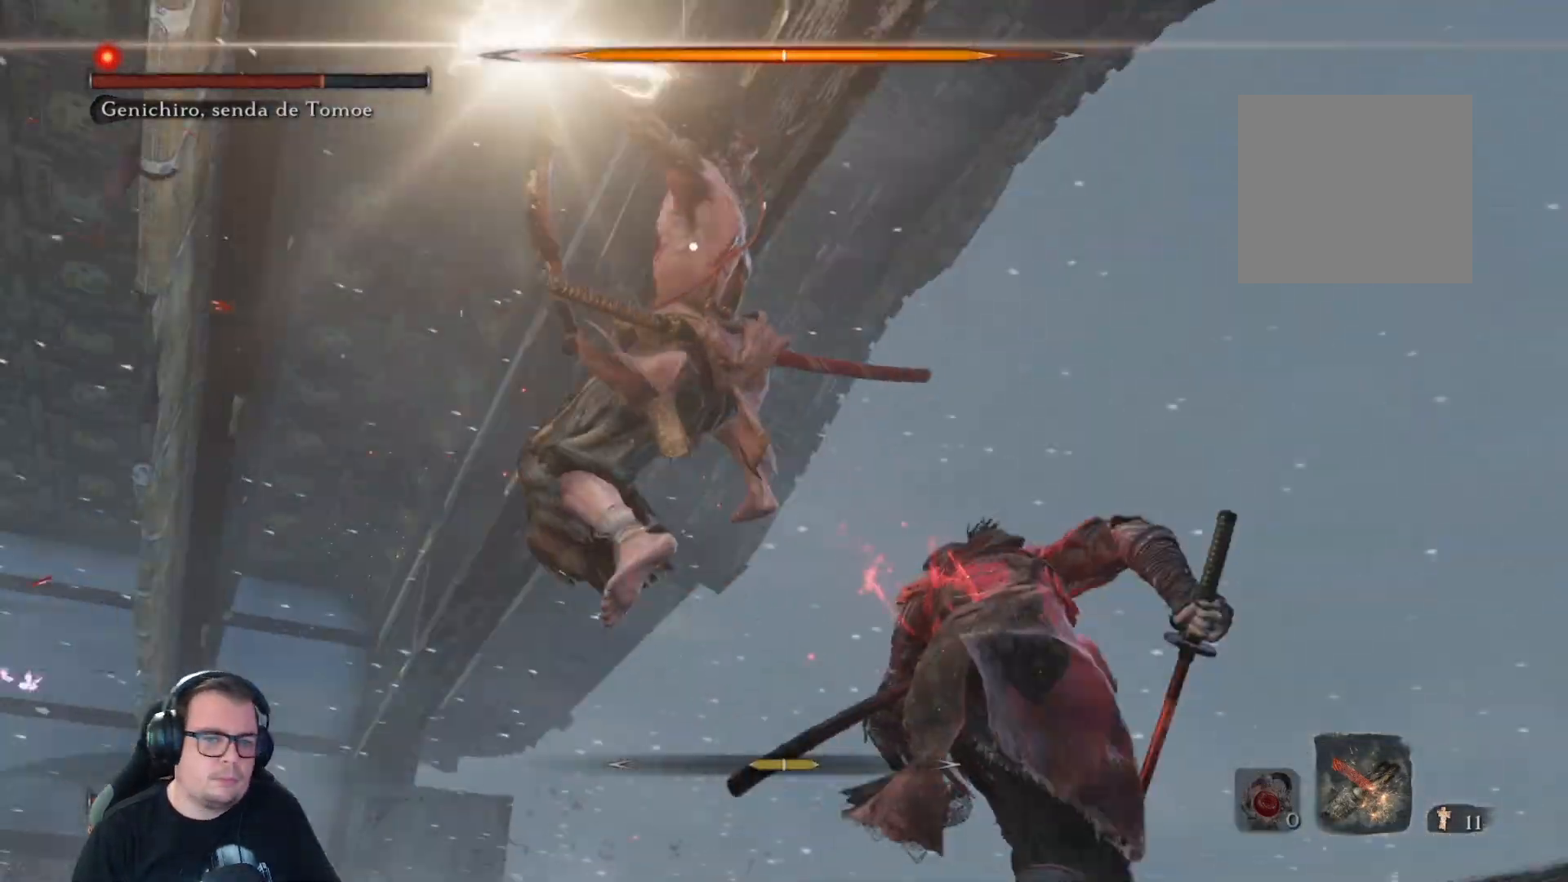
Gameplay with a controller (Xbox layout); each line is a JSON object with the inputs held at the frame after it. "button_events" lists button changes between this image and that frame as [ms after this image, input, new state], when the widget could be followed in between (sticks are given only as held states).
{"buttons": [], "left_stick": "up", "right_stick": "center", "button_events": [[267, "R1", "down"], [367, "R1", "up"]]}
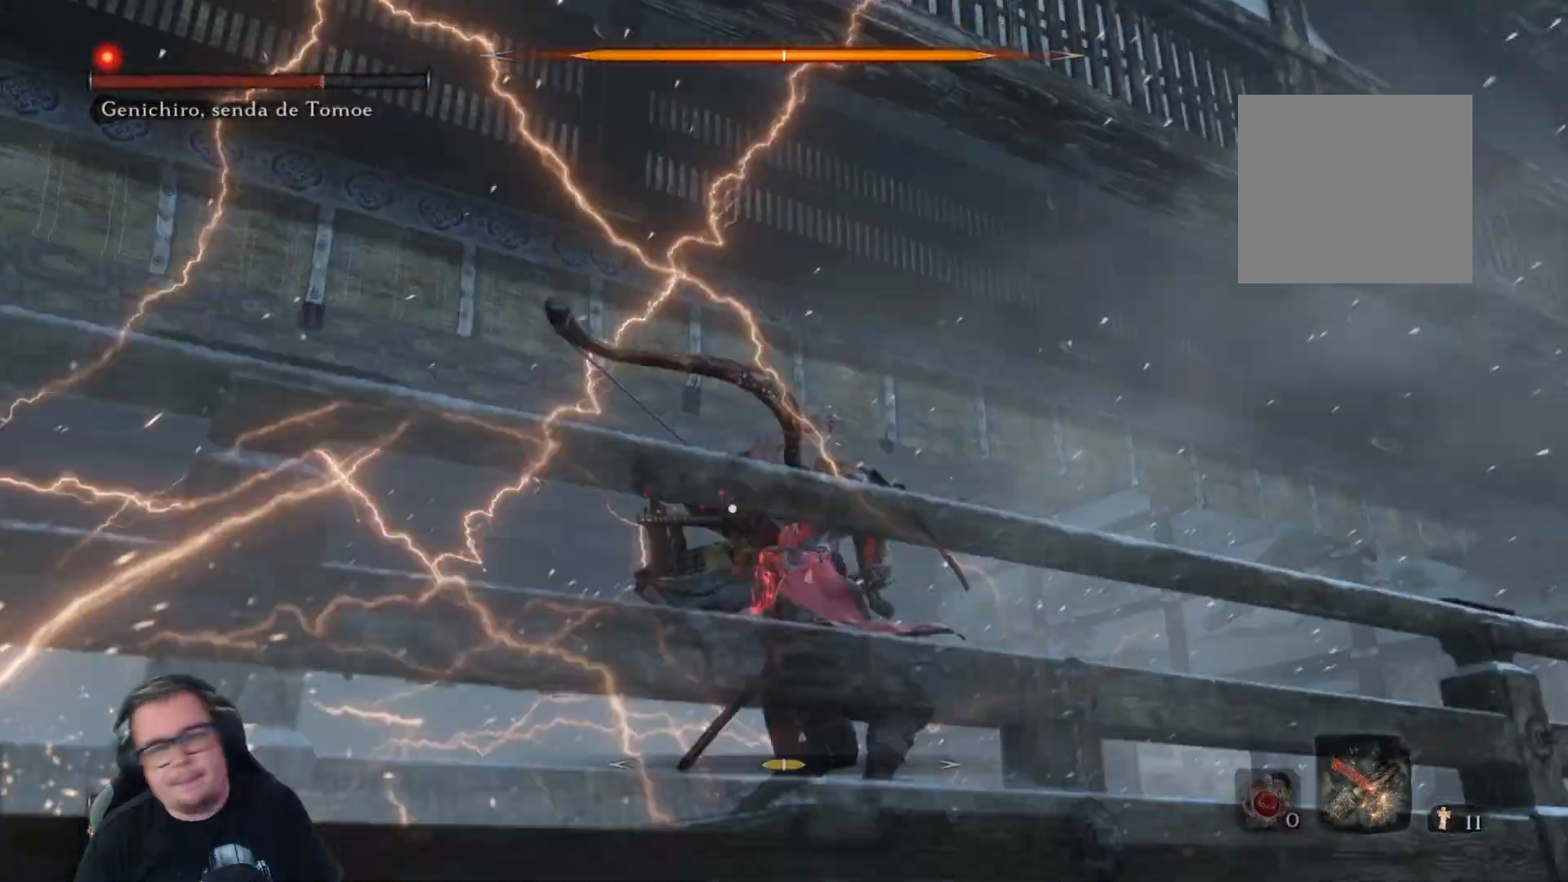
{"buttons": [], "left_stick": "up", "right_stick": "center", "button_events": [[133, "R1", "down"], [217, "R1", "up"], [450, "R1", "down"], [500, "R1", "up"]]}
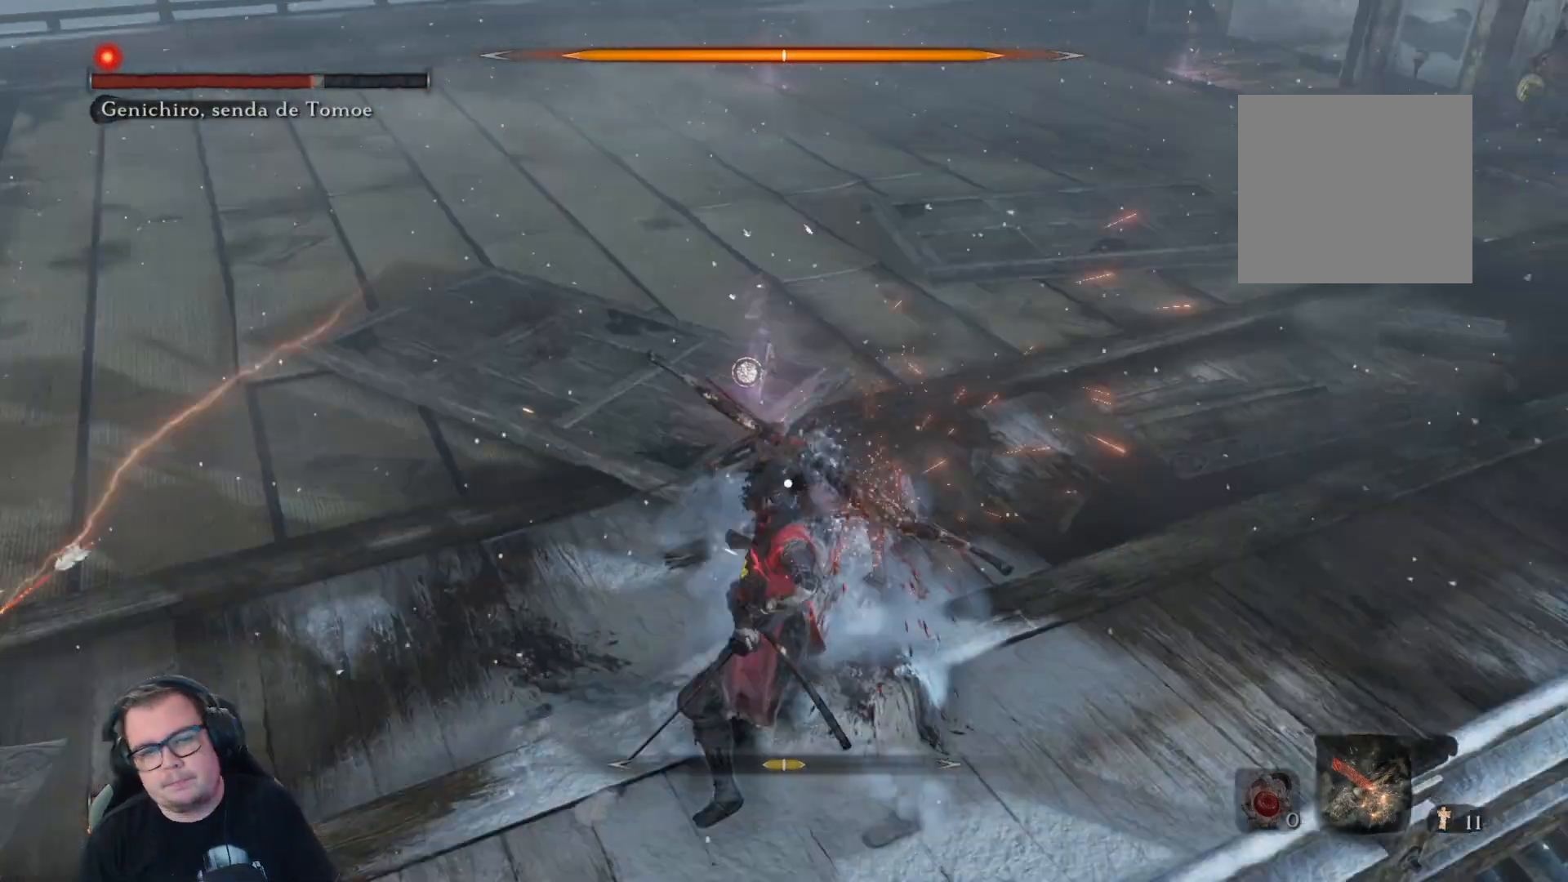
{"buttons": [], "left_stick": "up", "right_stick": "center", "button_events": [[83, "R1", "down"], [150, "R1", "up"], [450, "R1", "down"], [500, "R1", "up"]]}
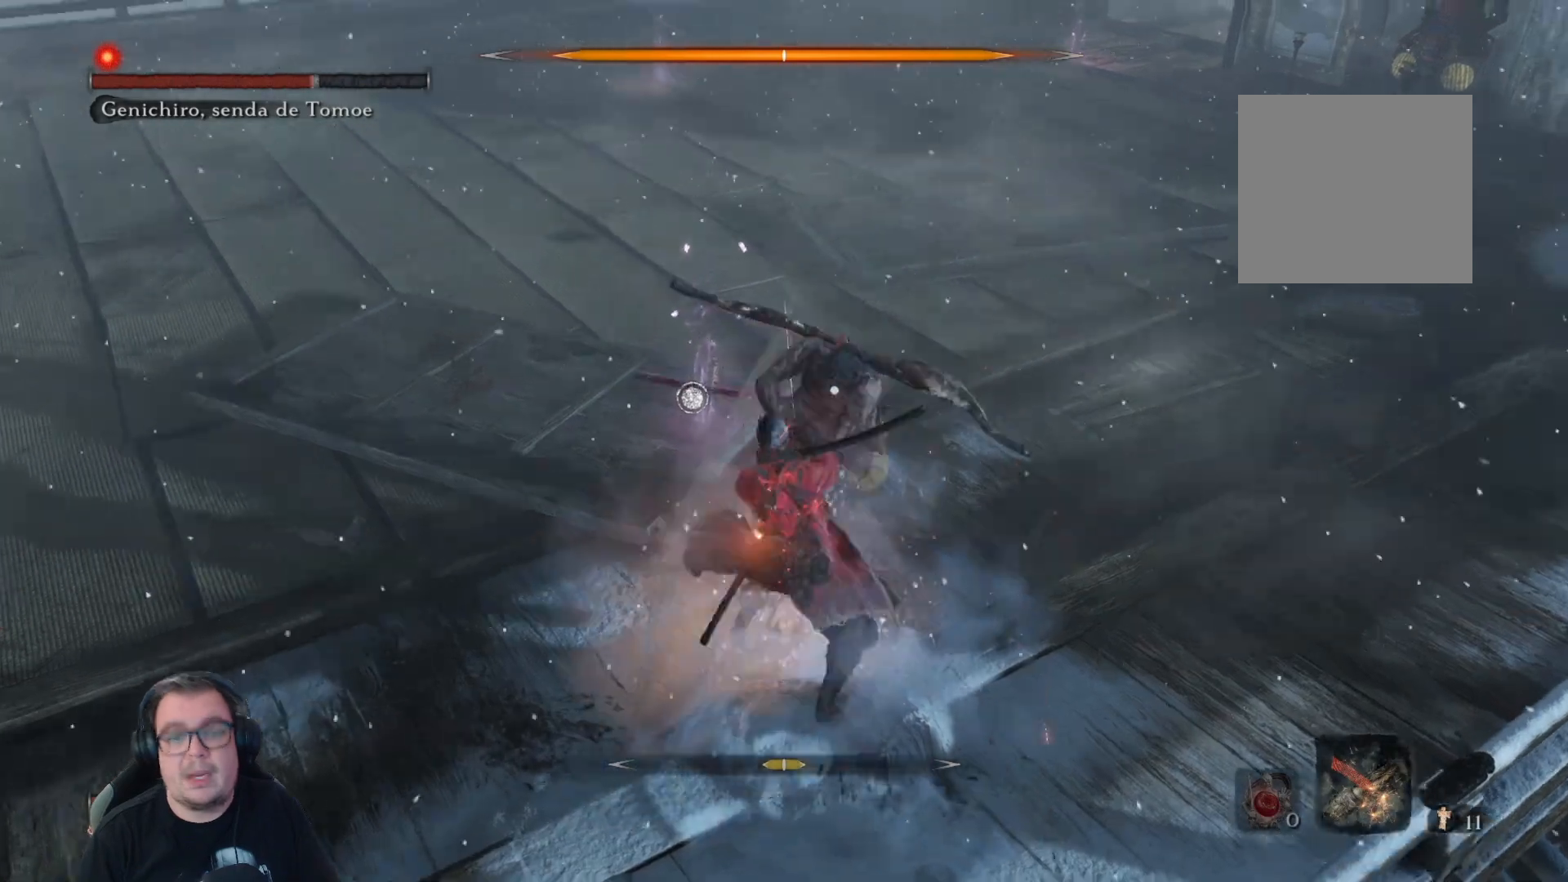
{"buttons": [], "left_stick": "up", "right_stick": "center", "button_events": [[67, "R1", "down"], [150, "R1", "up"]]}
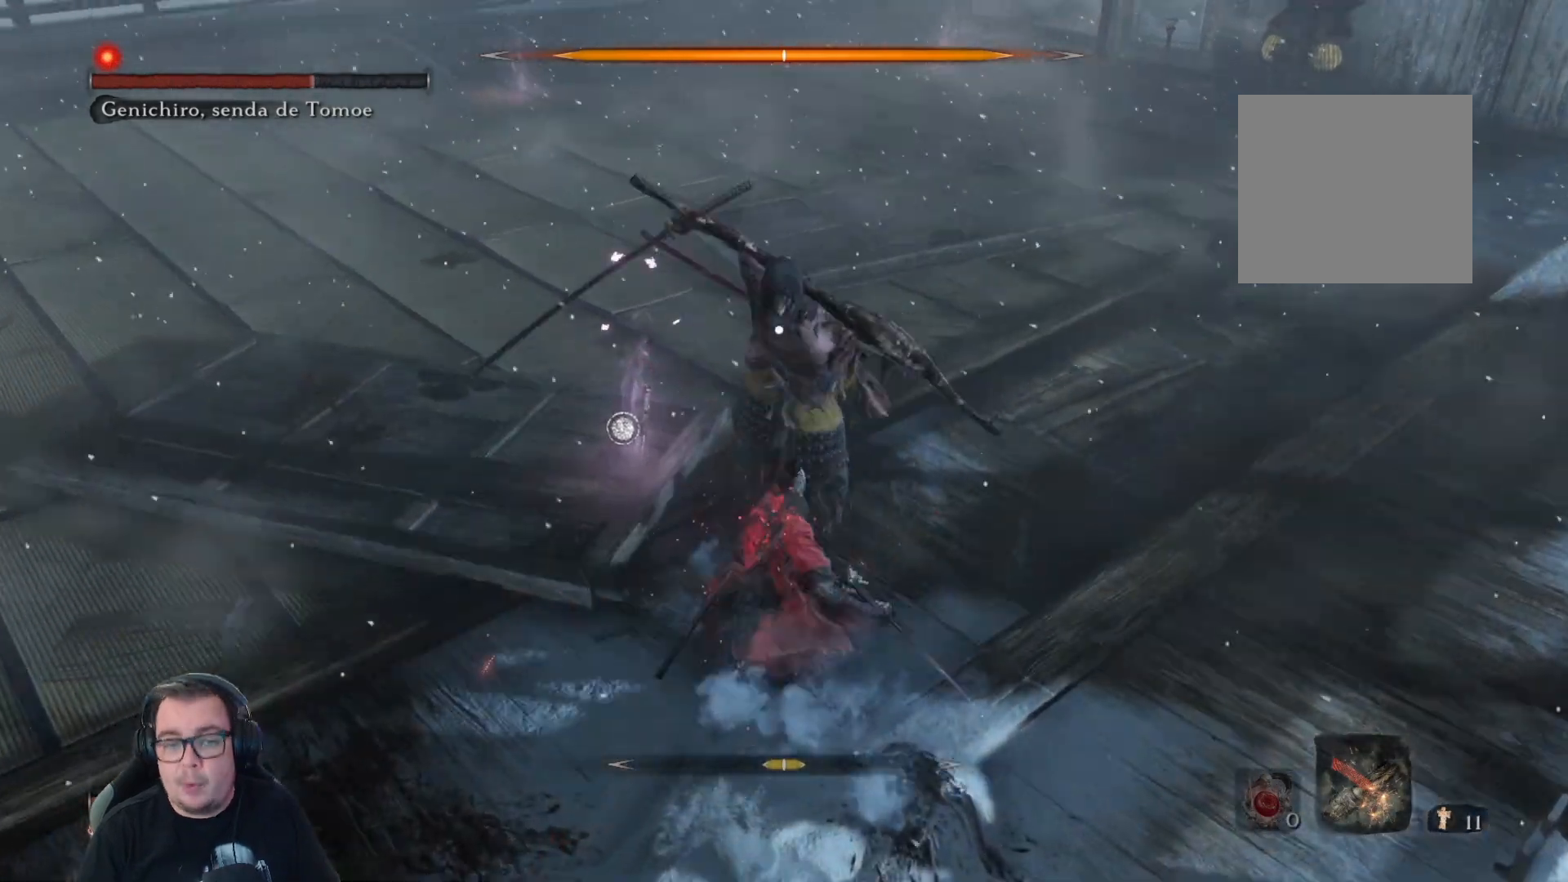
{"buttons": [], "left_stick": "down", "right_stick": "center", "button_events": []}
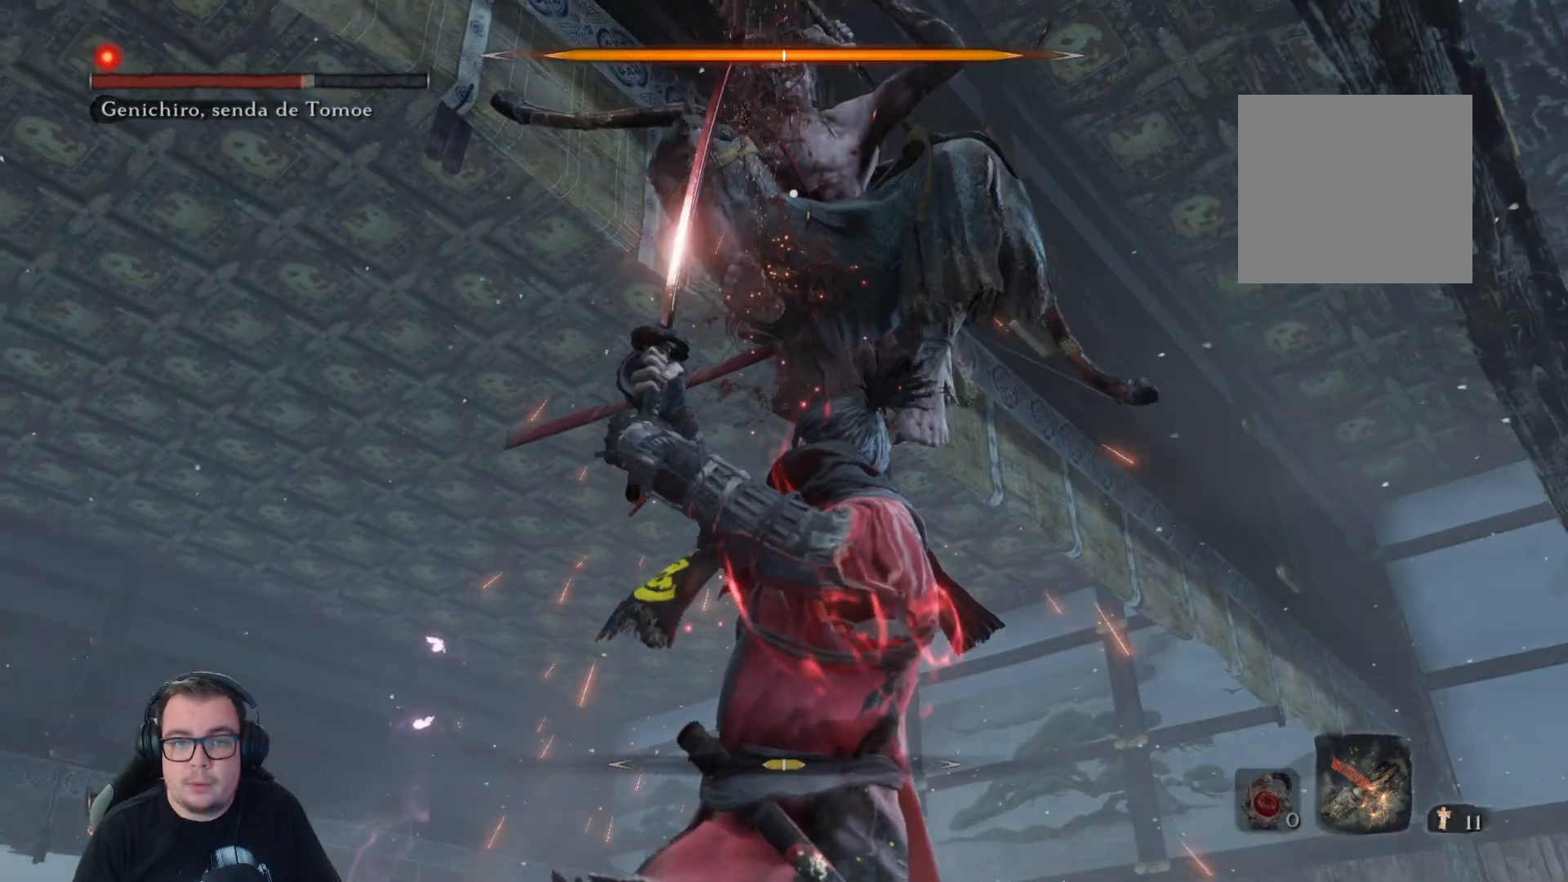
{"buttons": [], "left_stick": "down", "right_stick": "center", "button_events": [[167, "L1", "down"], [167, "L3", "down"], [333, "L1", "up"], [500, "L3", "up"]]}
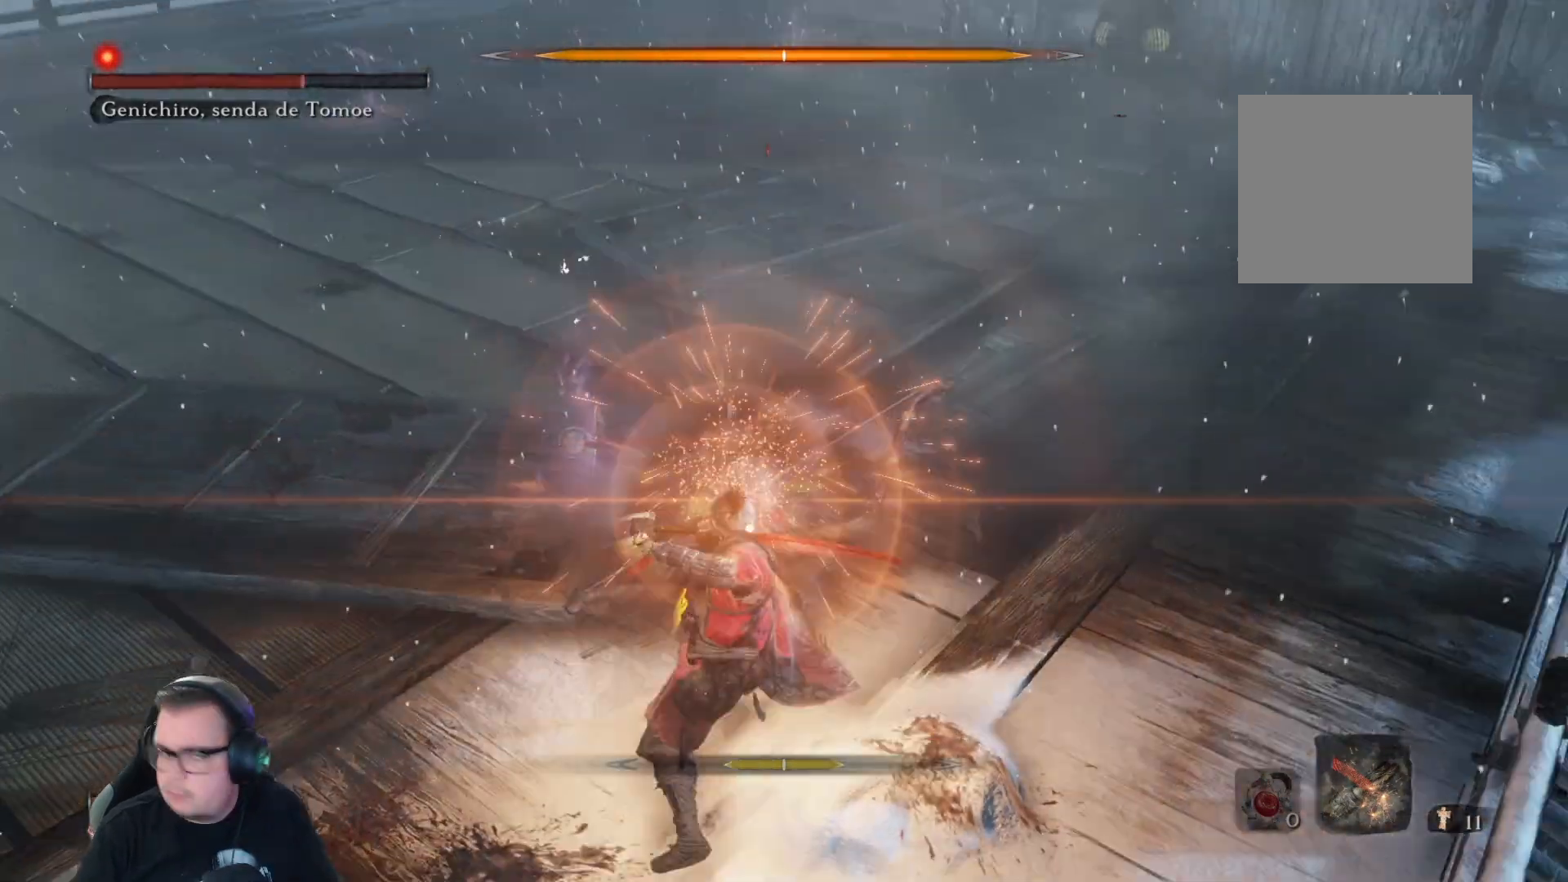
{"buttons": [], "left_stick": "down", "right_stick": "center", "button_events": []}
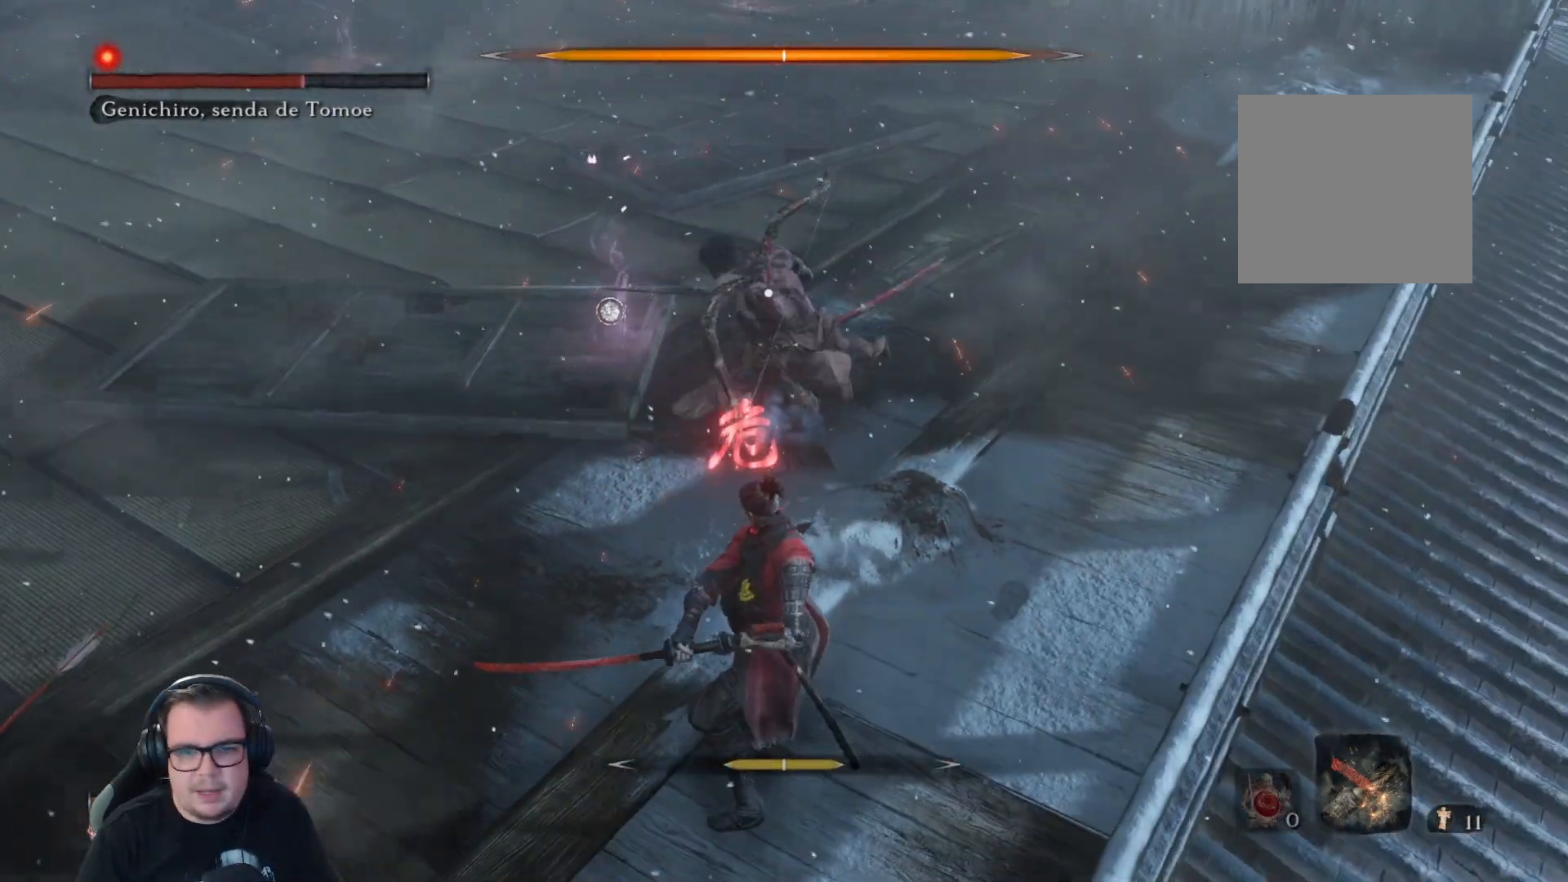
{"buttons": ["A"], "left_stick": "center", "right_stick": "center", "button_events": [[250, "A", "down"]]}
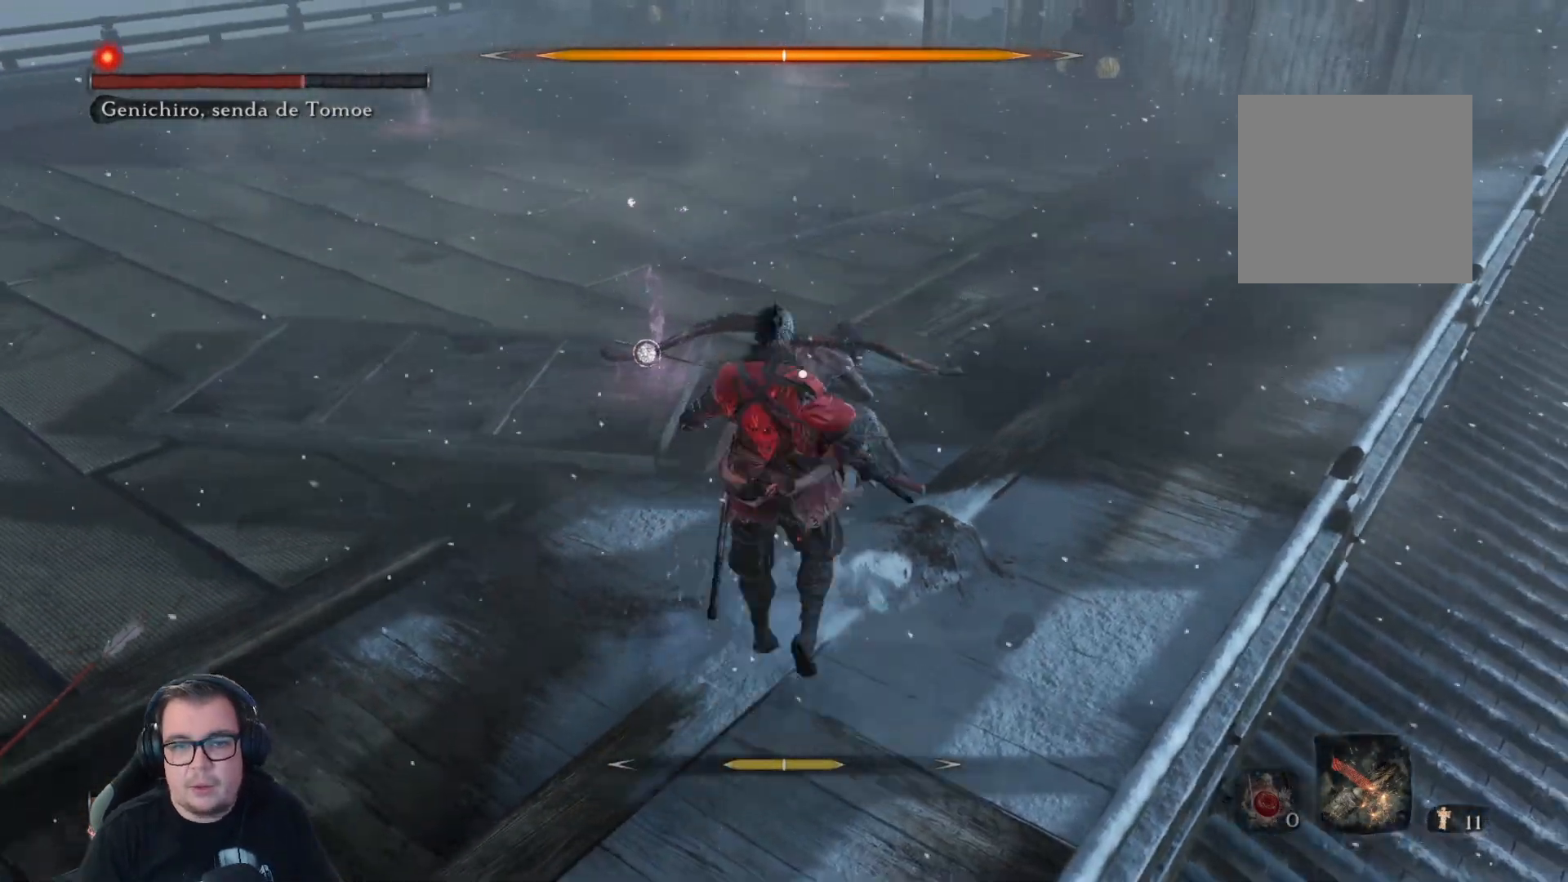
{"buttons": ["A"], "left_stick": "center", "right_stick": "center", "button_events": [[83, "A", "up"], [167, "A", "down"], [250, "A", "up"], [317, "A", "down"], [400, "A", "up"], [467, "A", "down"]]}